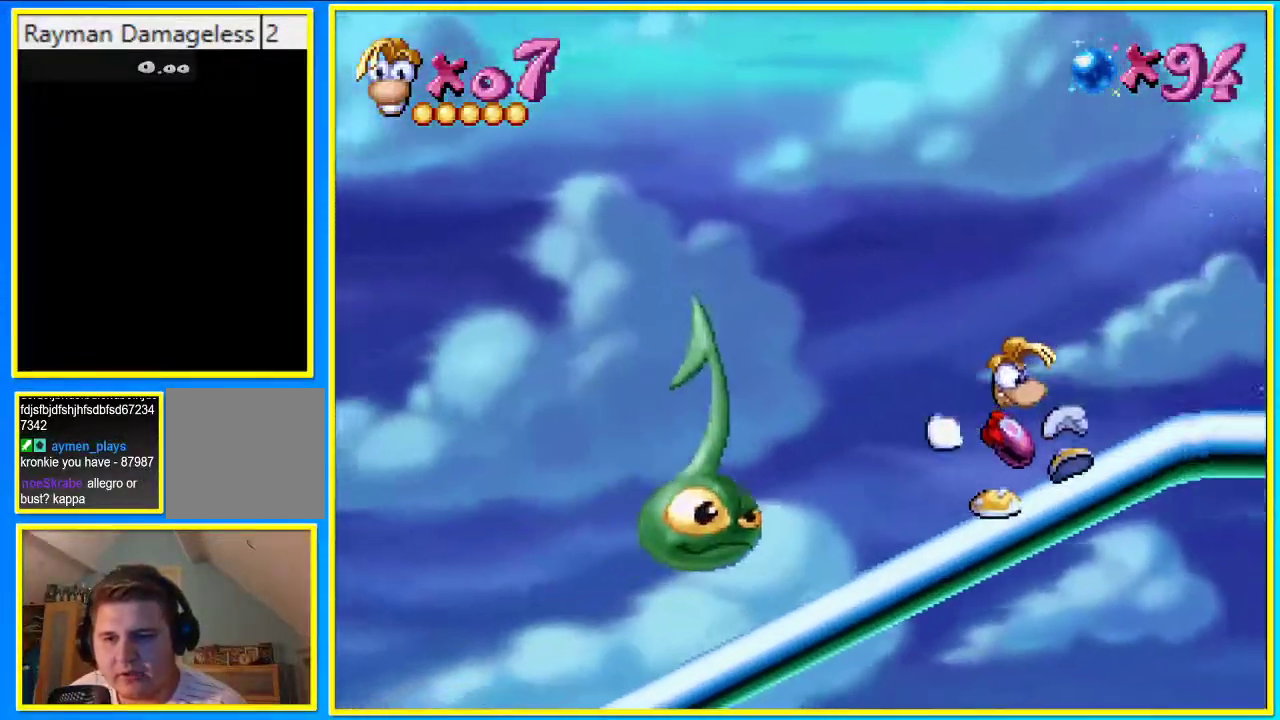
Gameplay with a controller (PlayStation layout); each line is a JSON object with the inputs held at the frame after it (dt_ms = milliseconds from this image to that frame). "events" lists button and stick changes between this image and that frame as [ms after this image, input, new state], when the widget could be followed in between. Not read: L3 R3.
{"dt_ms": 503, "buttons": ["DPAD_LEFT"], "left_stick": "center", "right_stick": "center", "events": [[100, "SQUARE", "up"]]}
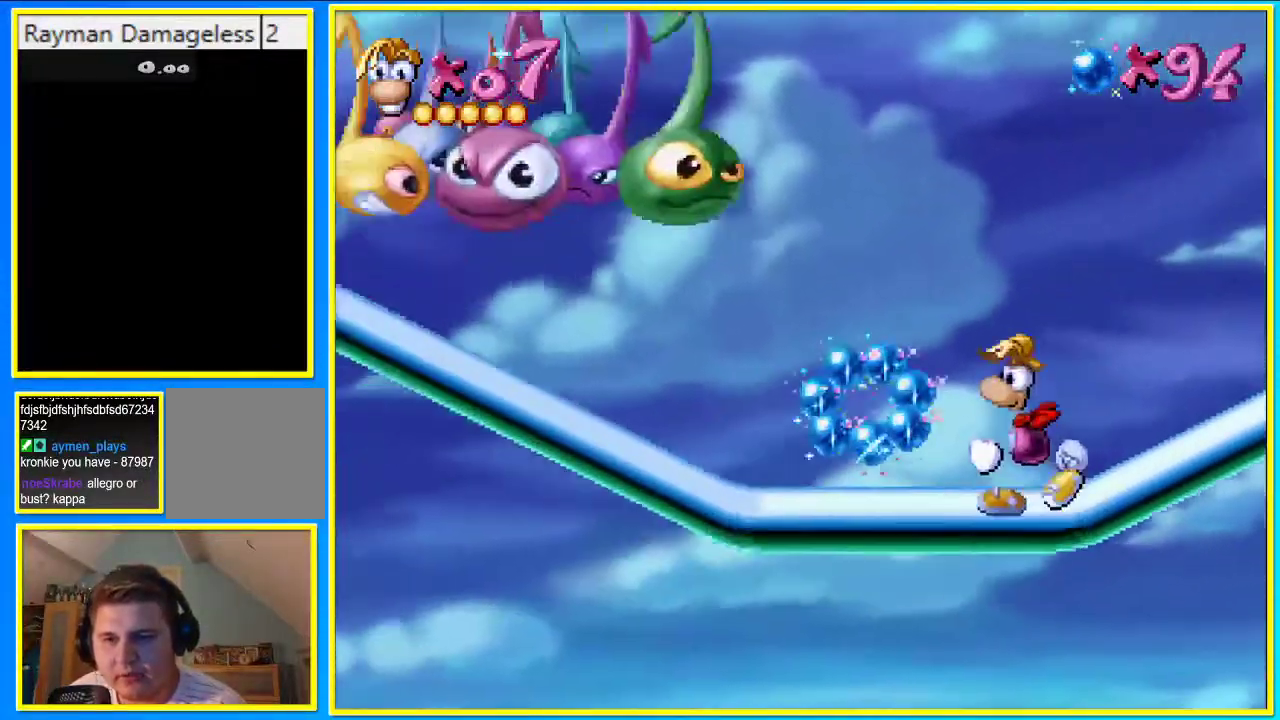
{"dt_ms": 503, "buttons": ["DPAD_LEFT"], "left_stick": "center", "right_stick": "center", "events": []}
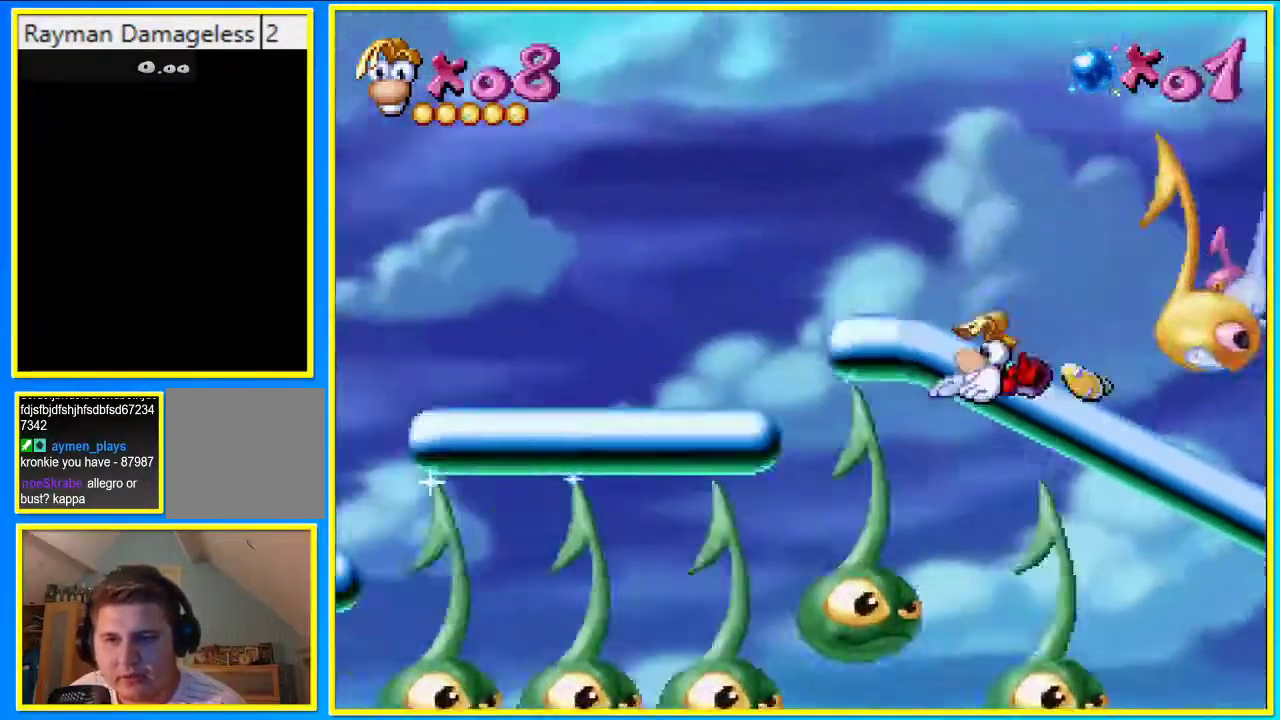
{"dt_ms": 503, "buttons": ["DPAD_LEFT"], "left_stick": "center", "right_stick": "center", "events": []}
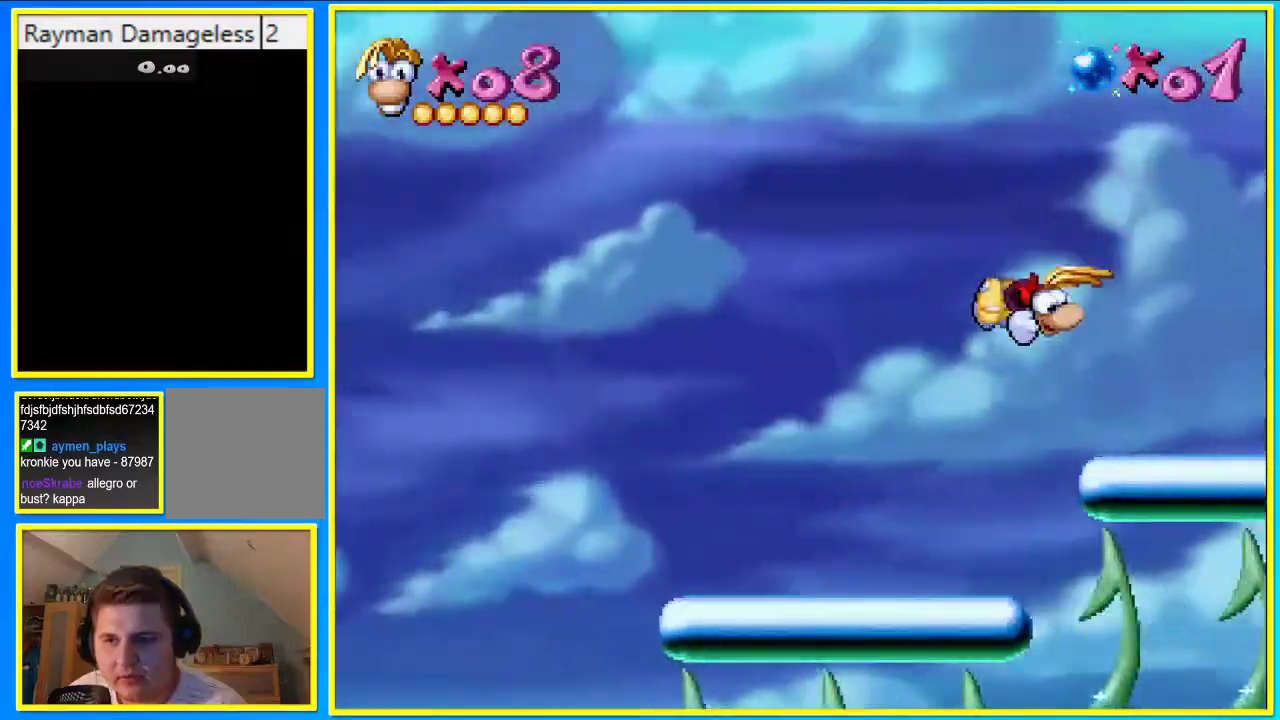
{"dt_ms": 503, "buttons": ["DPAD_LEFT"], "left_stick": "center", "right_stick": "center", "events": []}
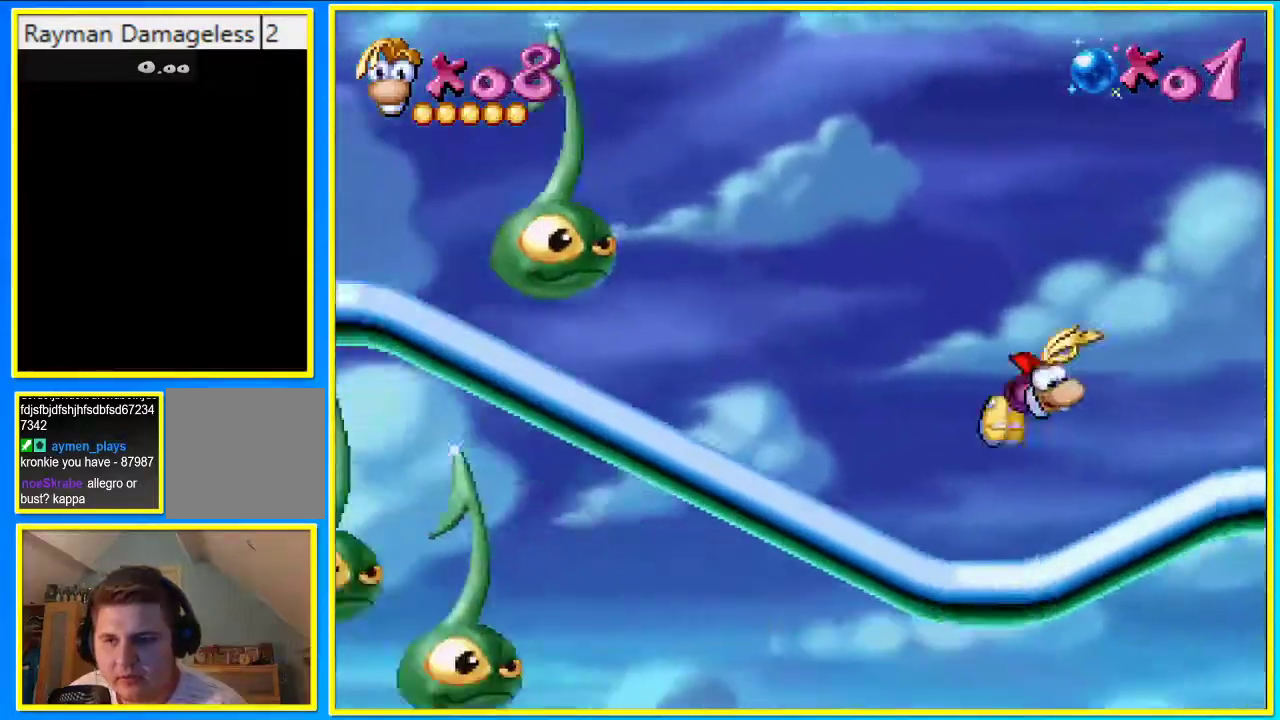
{"dt_ms": 504, "buttons": ["L1", "DPAD_LEFT"], "left_stick": "center", "right_stick": "center", "events": [[101, "L1", "down"]]}
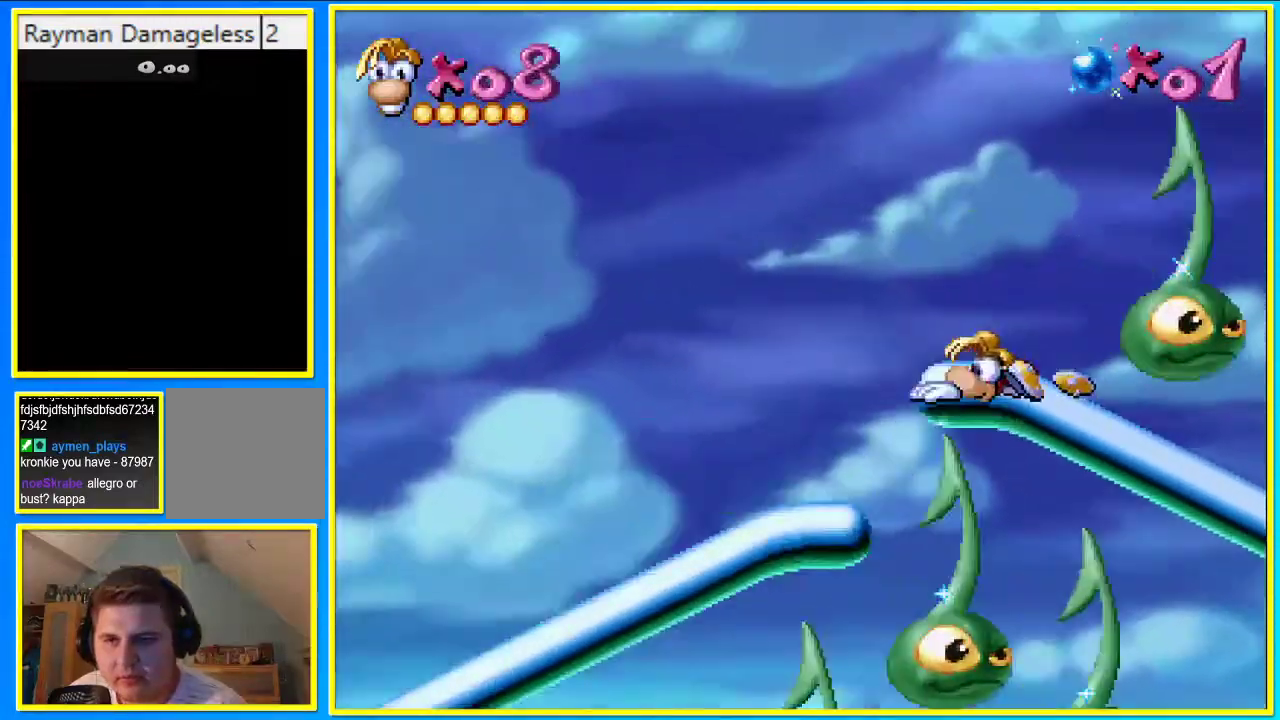
{"dt_ms": 503, "buttons": ["L1", "DPAD_LEFT"], "left_stick": "center", "right_stick": "center", "events": [[33, "CROSS", "down"], [100, "CROSS", "up"]]}
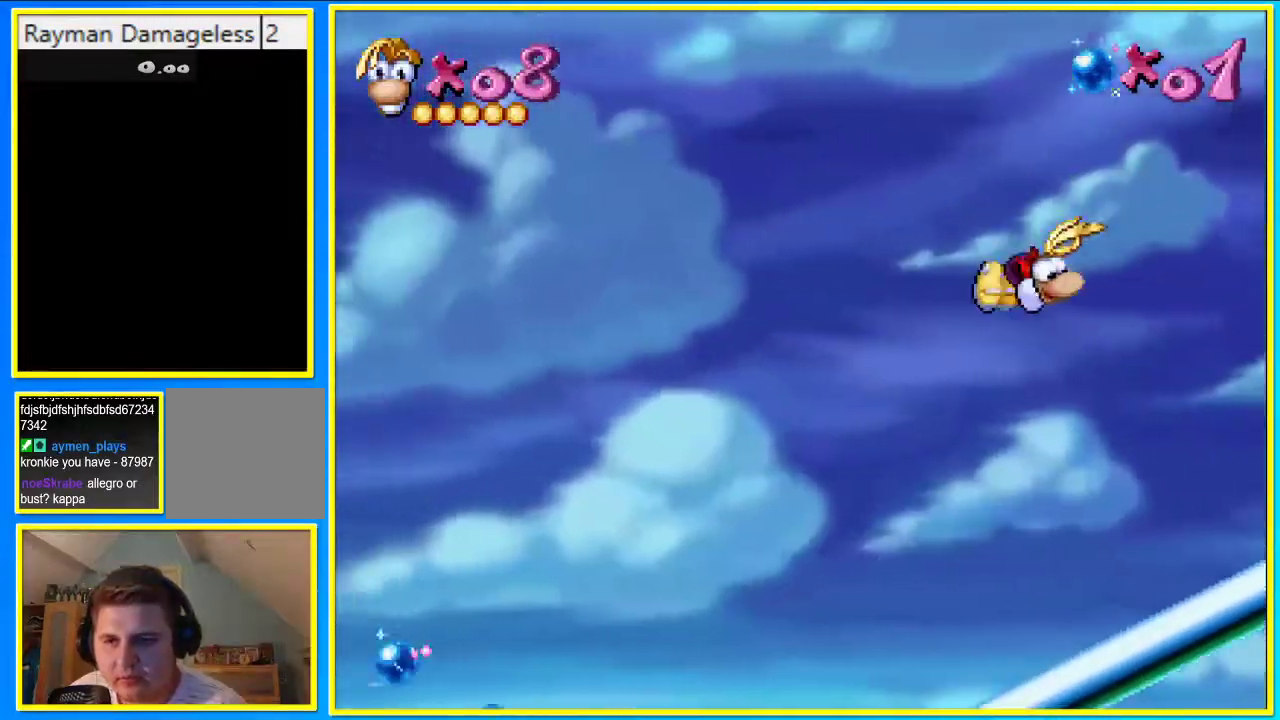
{"dt_ms": 973, "buttons": ["DPAD_LEFT"], "left_stick": "center", "right_stick": "center"}
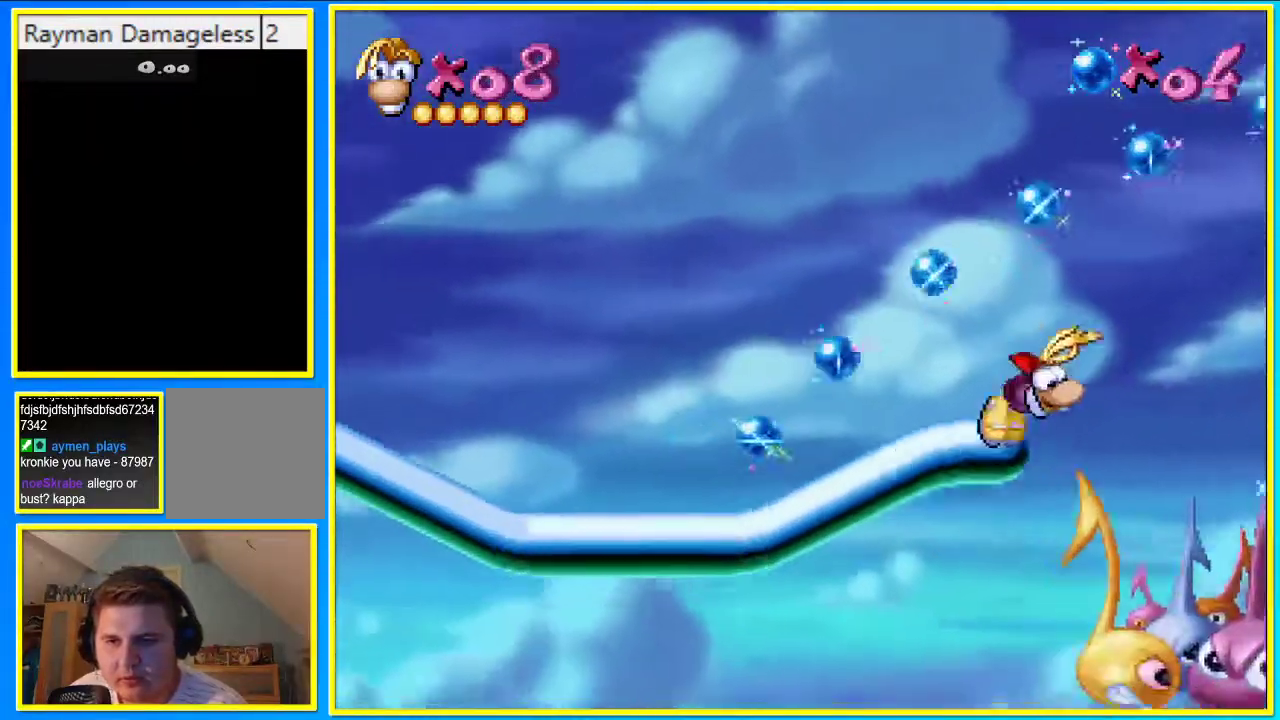
{"dt_ms": 503, "buttons": ["DPAD_LEFT"], "left_stick": "center", "right_stick": "center", "events": []}
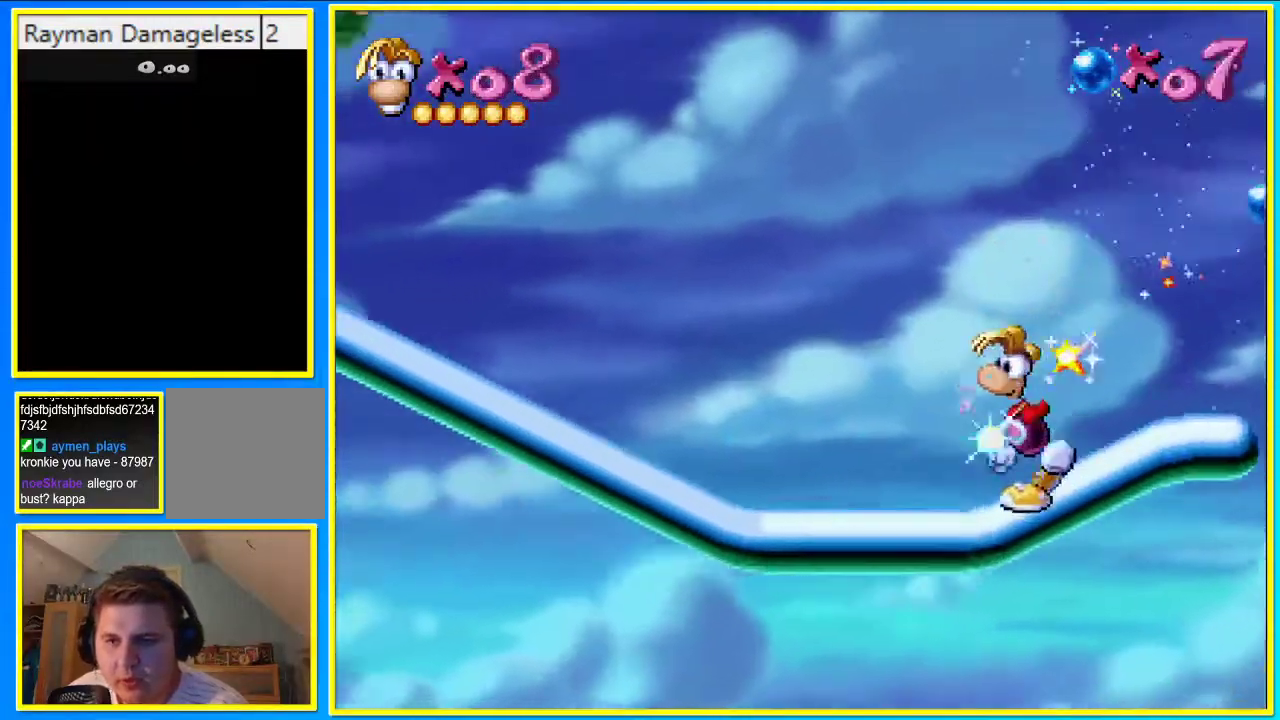
{"dt_ms": 503, "buttons": ["DPAD_LEFT"], "left_stick": "center", "right_stick": "center", "events": [[235, "CROSS", "down"], [302, "CROSS", "up"]]}
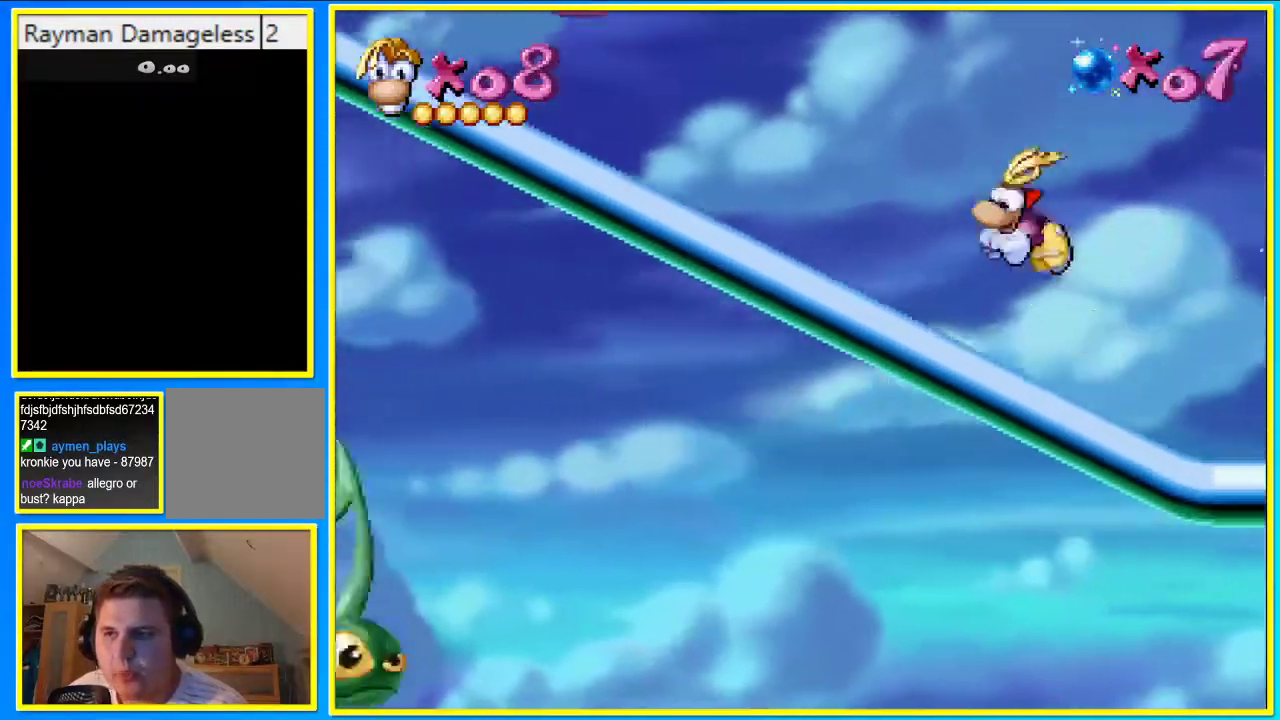
{"dt_ms": 503, "buttons": ["L1", "DPAD_LEFT"], "left_stick": "center", "right_stick": "center", "events": [[268, "L1", "down"]]}
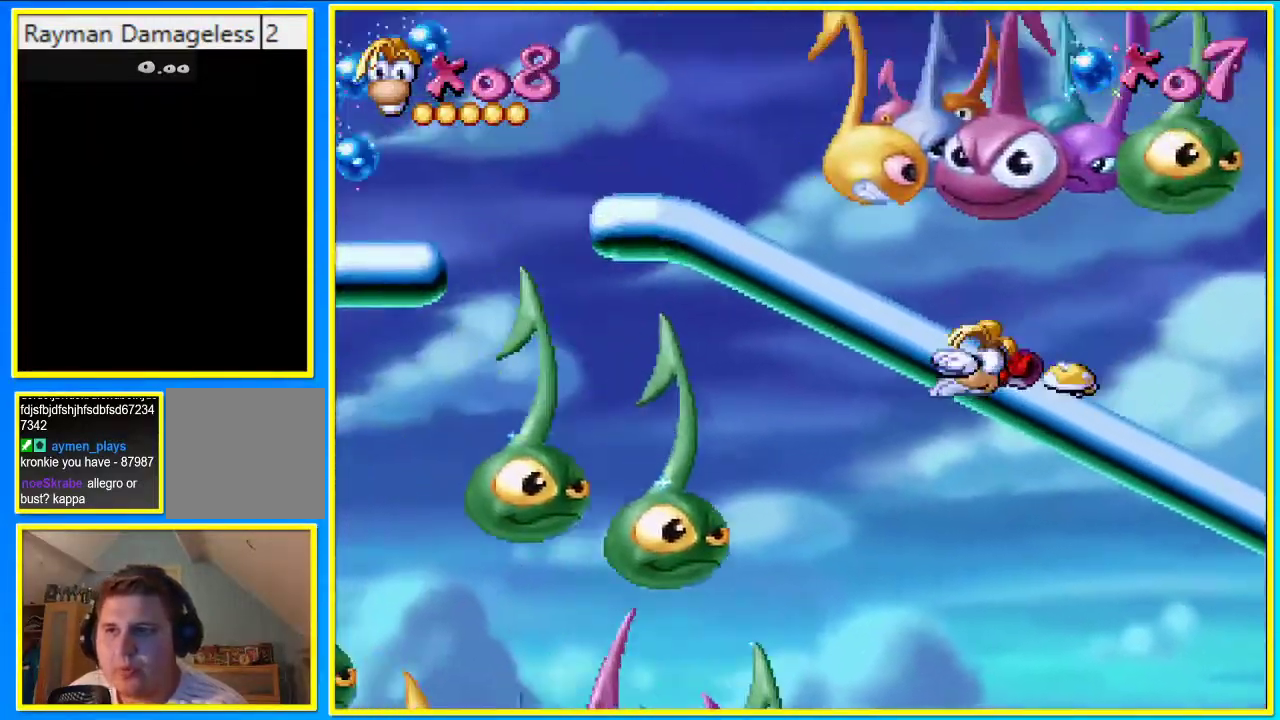
{"dt_ms": 504, "buttons": ["L1", "DPAD_LEFT"], "left_stick": "center", "right_stick": "center", "events": [[369, "CROSS", "down"], [470, "CROSS", "up"]]}
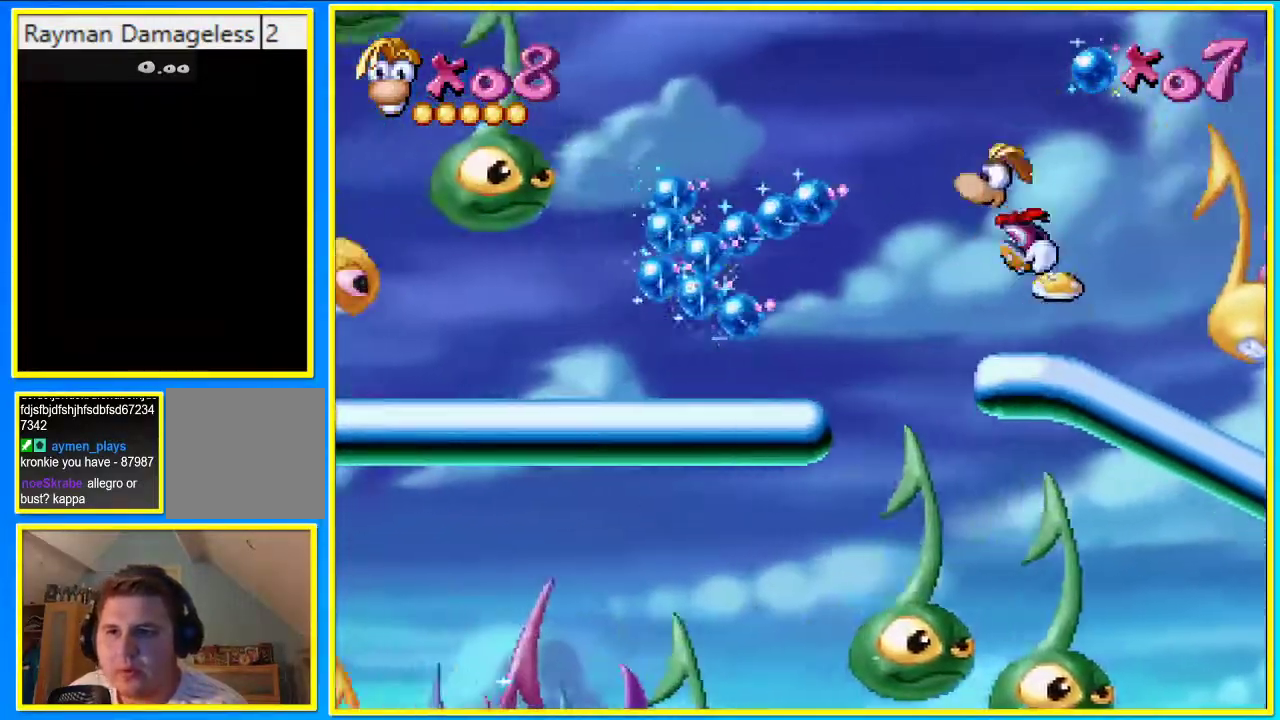
{"dt_ms": 503, "buttons": ["DPAD_LEFT"], "left_stick": "center", "right_stick": "center", "events": [[503, "L1", "up"]]}
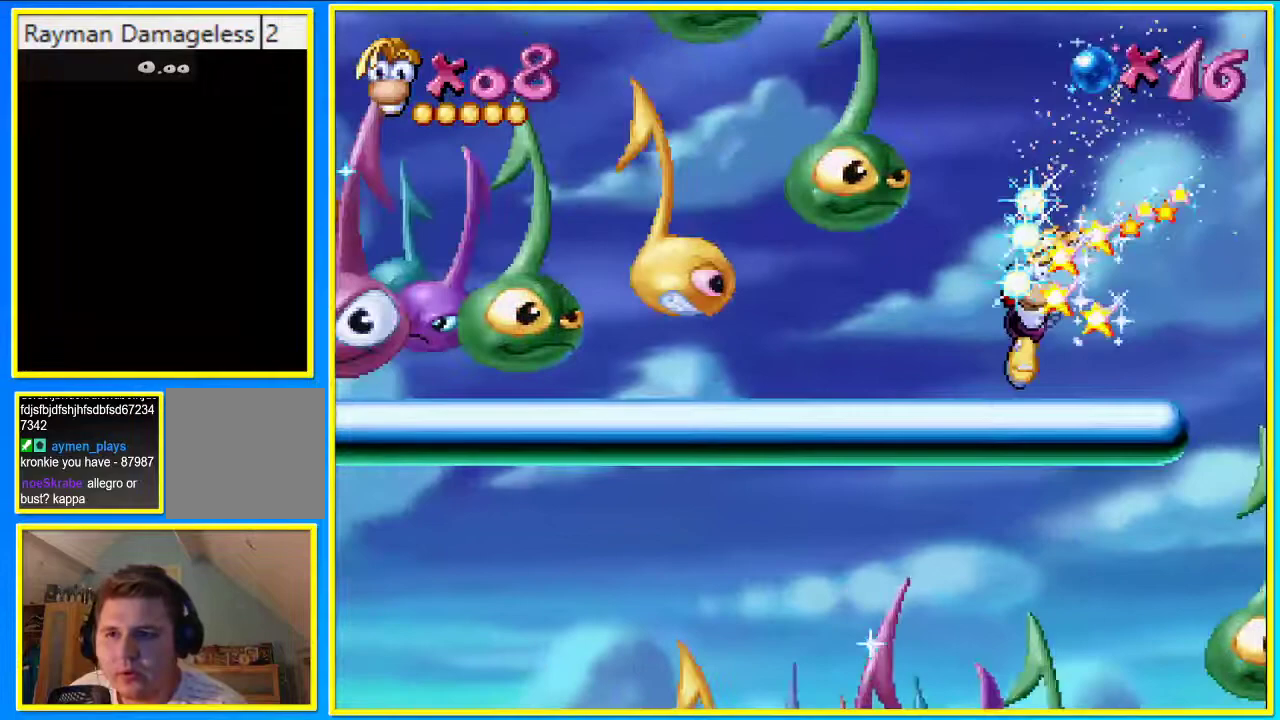
{"dt_ms": 503, "buttons": ["L1", "DPAD_LEFT"], "left_stick": "center", "right_stick": "center", "events": [[33, "L1", "down"]]}
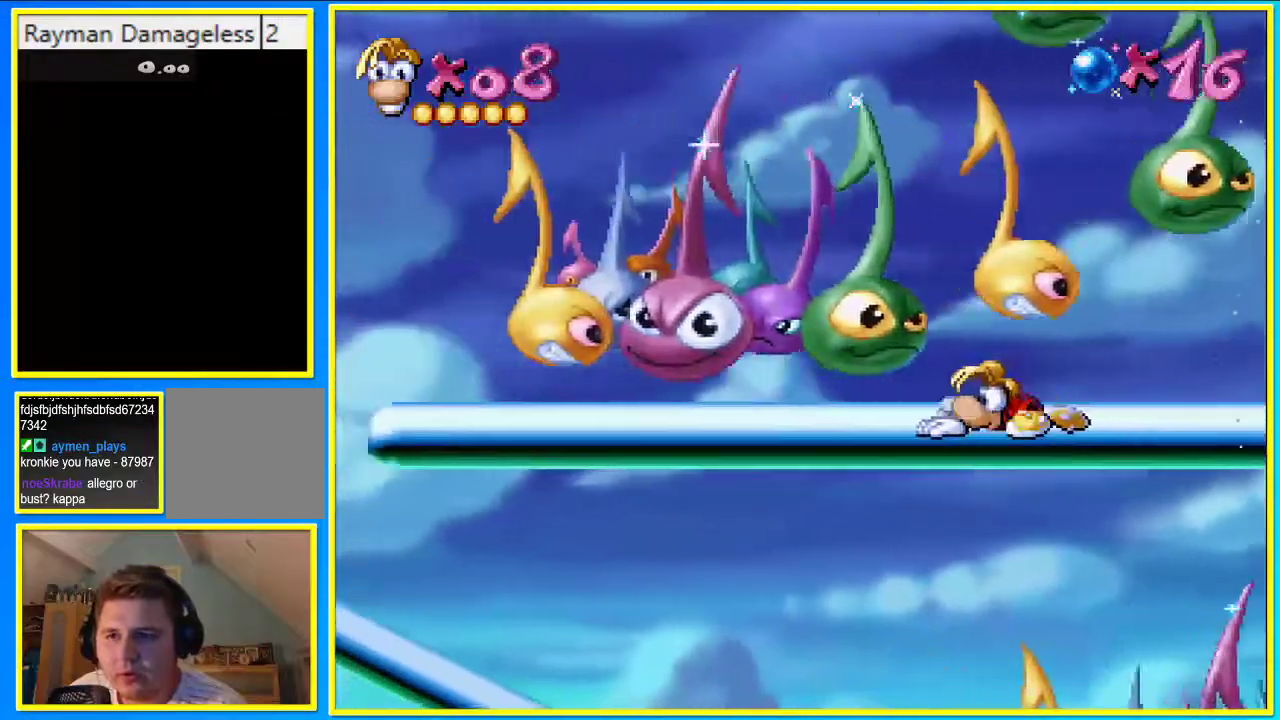
{"dt_ms": 503, "buttons": ["L1", "DPAD_LEFT"], "left_stick": "center", "right_stick": "center", "events": []}
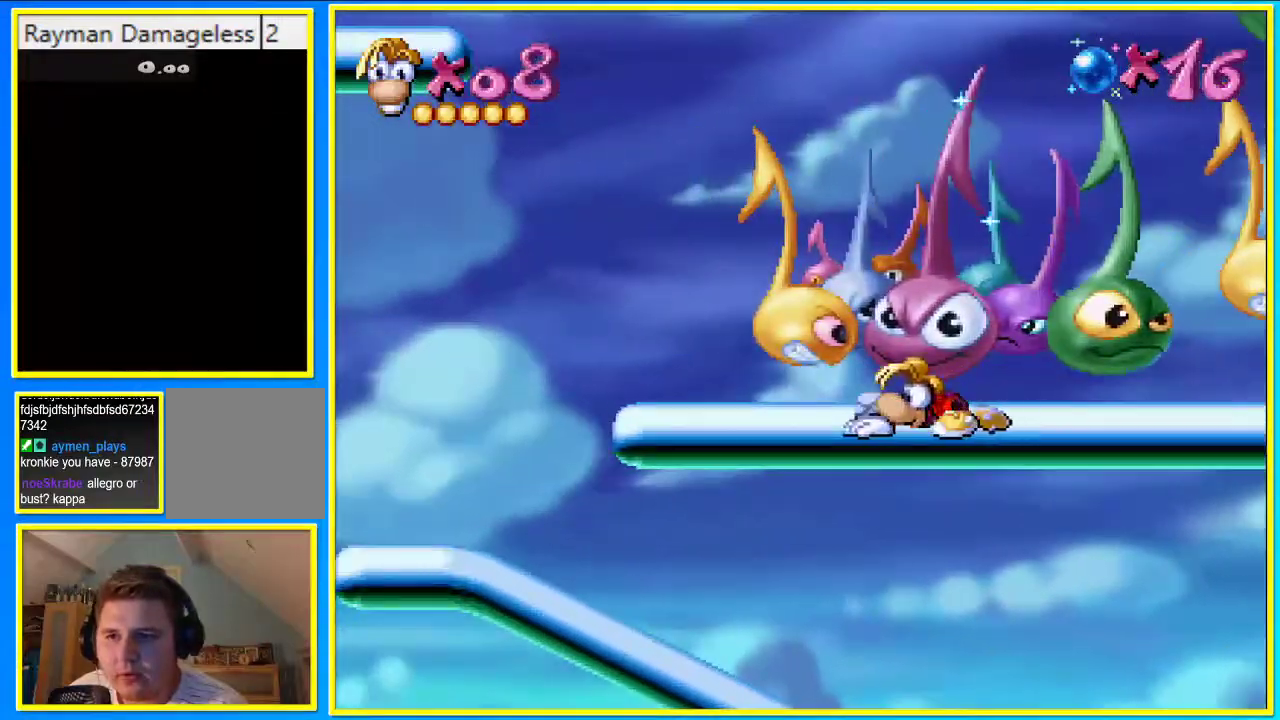
{"dt_ms": 503, "buttons": ["CROSS", "DPAD_LEFT"], "left_stick": "center", "right_stick": "center", "events": [[369, "CROSS", "down"], [403, "L1", "up"]]}
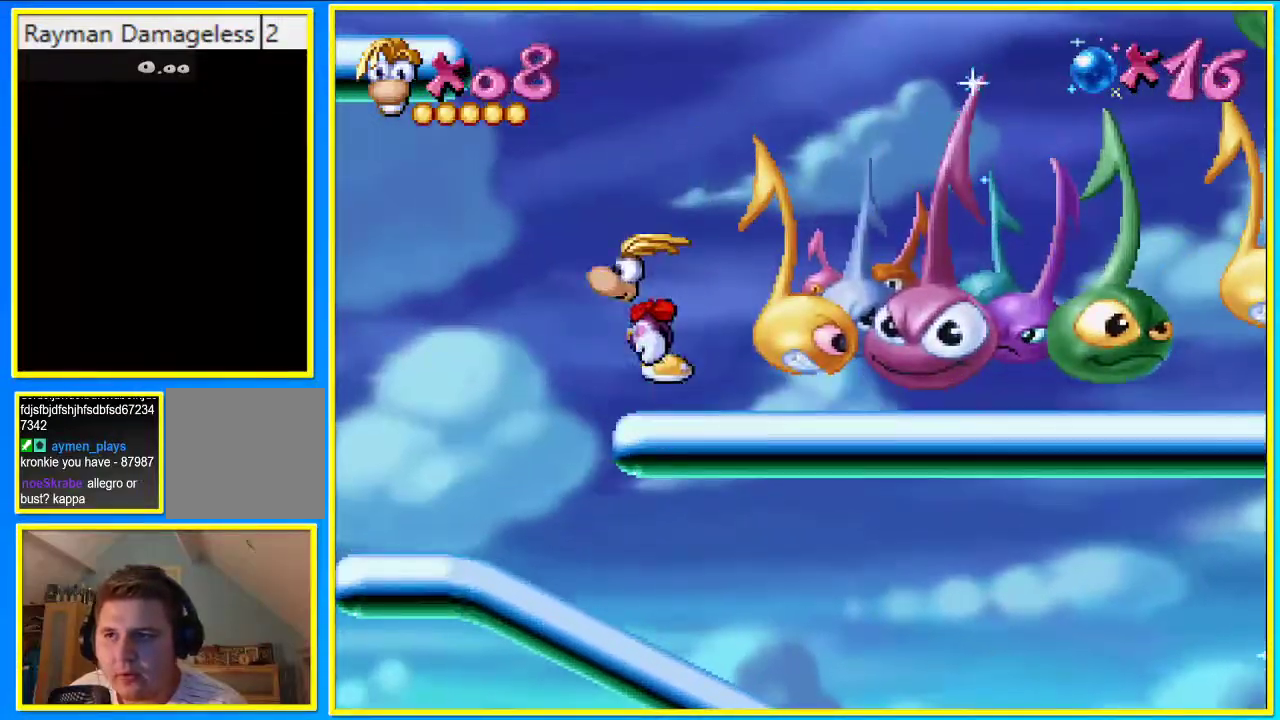
{"dt_ms": 470, "buttons": ["CROSS", "DPAD_LEFT"], "left_stick": "center", "right_stick": "center", "events": [[336, "CROSS", "up"], [436, "CROSS", "down"]]}